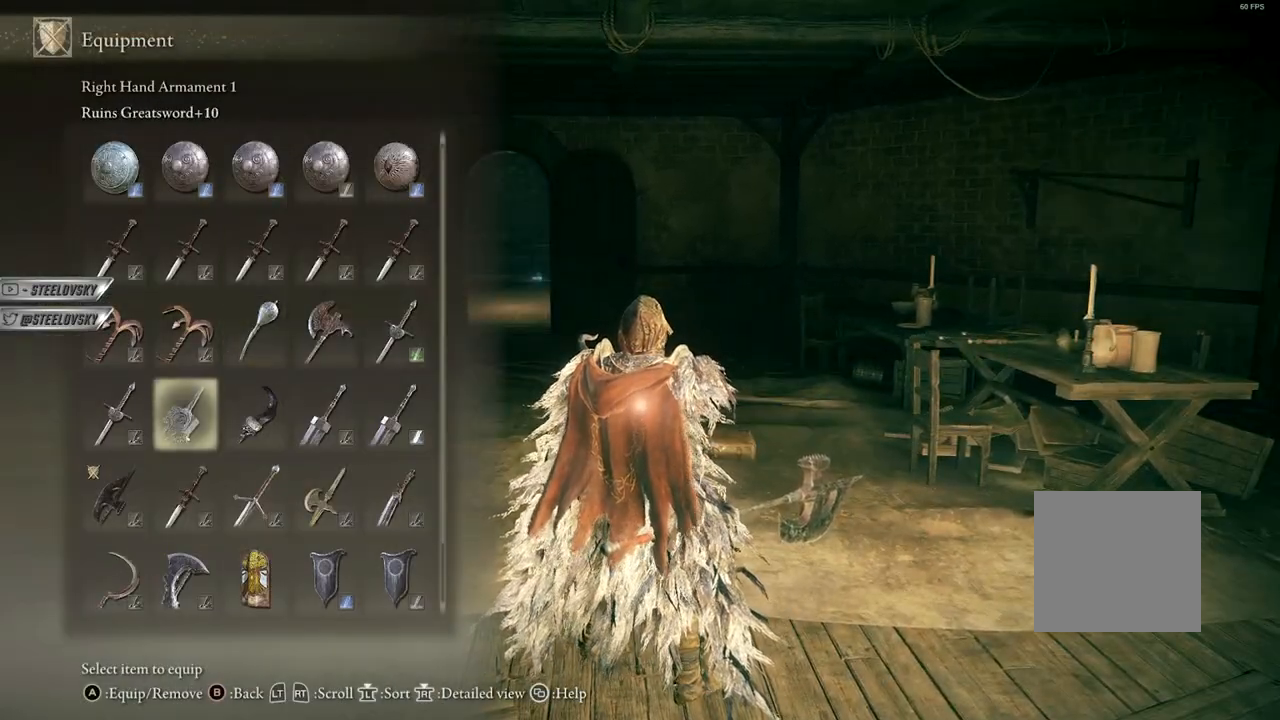
Gameplay with a controller (Xbox layout); each line is a JSON object with the inputs held at the frame after it. "events" lists button and stick changes between this image and that frame as [ms after this image, input, new state], when the widget could be followed in between. Not read: START Z.
{"buttons": ["DPAD_RIGHT"], "left_stick": "center", "right_stick": "center", "events": [[400, "DPAD_UP", "down"], [483, "DPAD_RIGHT", "down"], [500, "DPAD_UP", "up"]]}
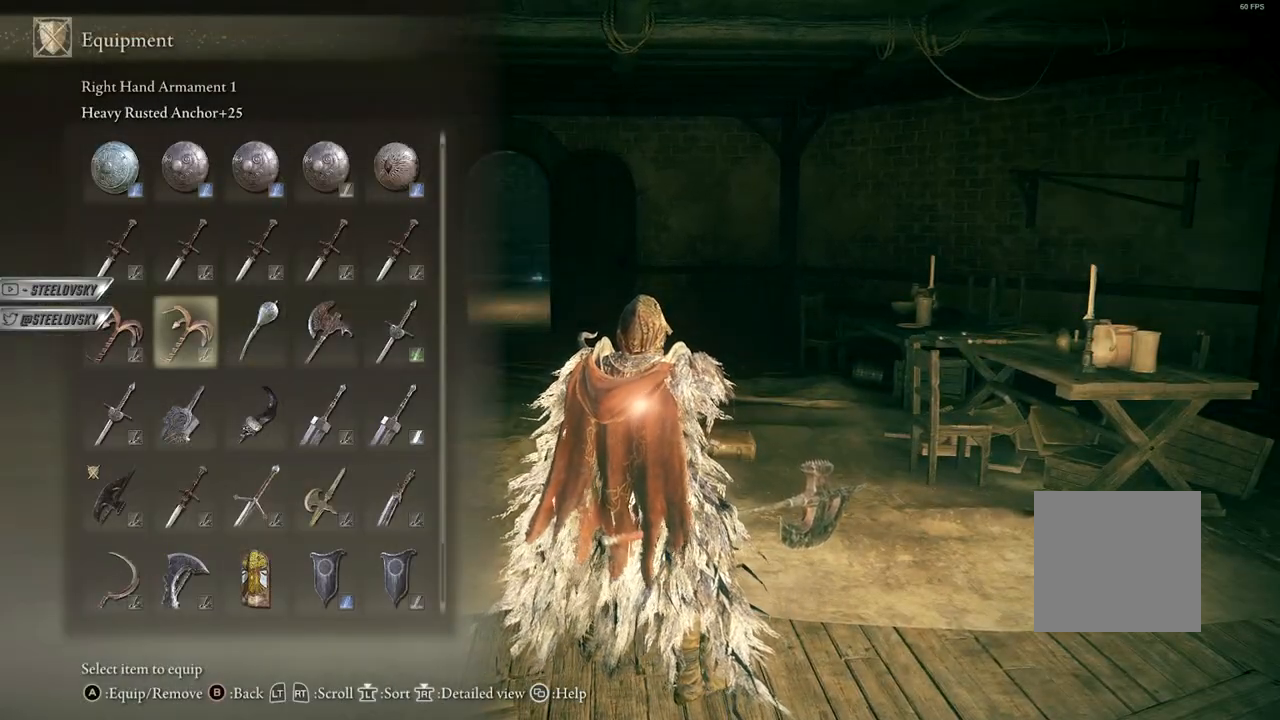
{"buttons": ["L2"], "left_stick": "up-left", "right_stick": "left", "events": [[83, "DPAD_RIGHT", "up"], [117, "A", "down"], [217, "A", "up"], [283, "left_stick", "up"], [333, "left_stick", "up-right"], [433, "L2", "down"], [467, "right_stick", "left"], [500, "left_stick", "up-left"]]}
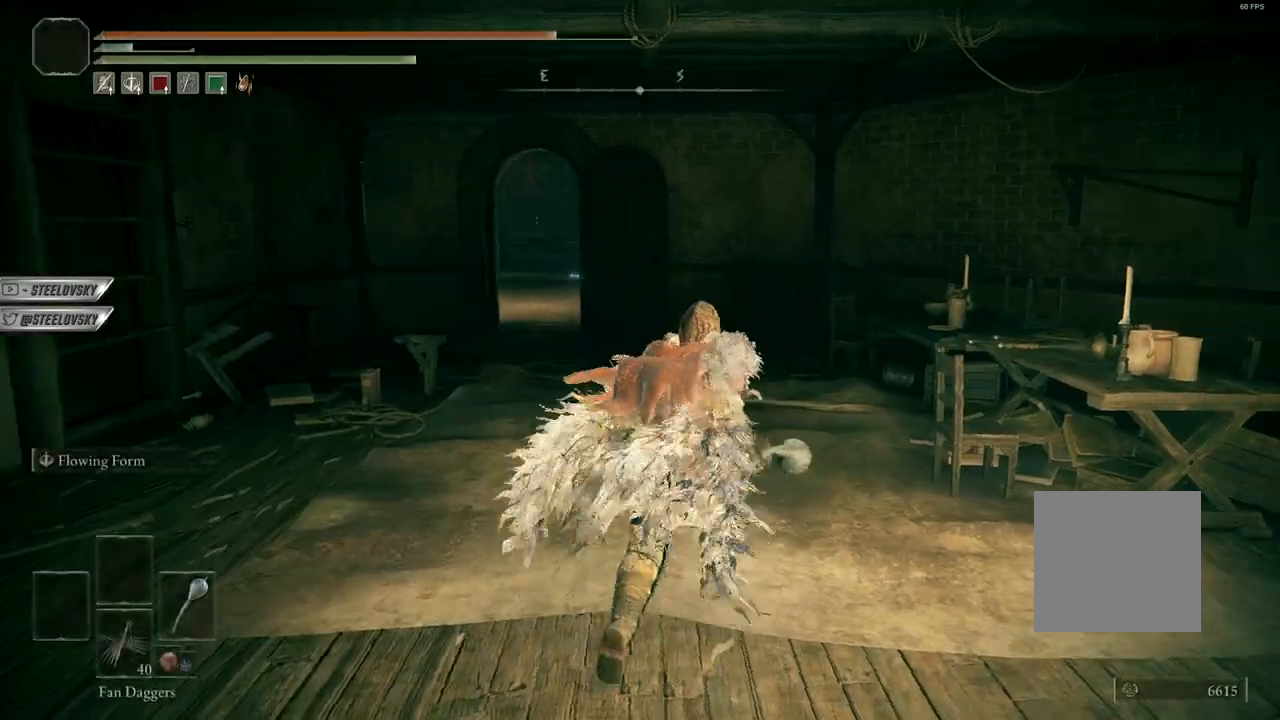
{"buttons": [], "left_stick": "down-left", "right_stick": "center", "events": [[33, "L2", "up"], [67, "left_stick", "left"], [133, "right_stick", "center"], [433, "left_stick", "down-left"]]}
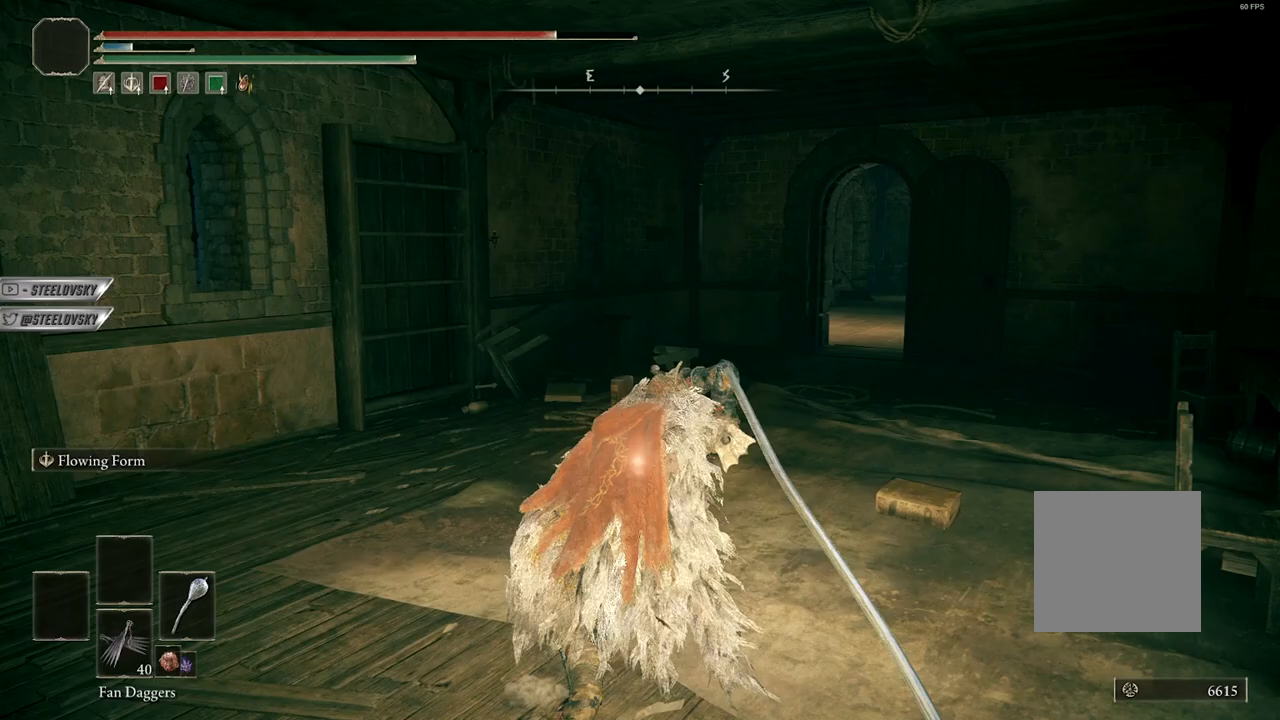
{"buttons": [], "left_stick": "up", "right_stick": "center", "events": [[83, "right_stick", "left"], [400, "left_stick", "up-left"], [450, "right_stick", "center"], [483, "left_stick", "up"]]}
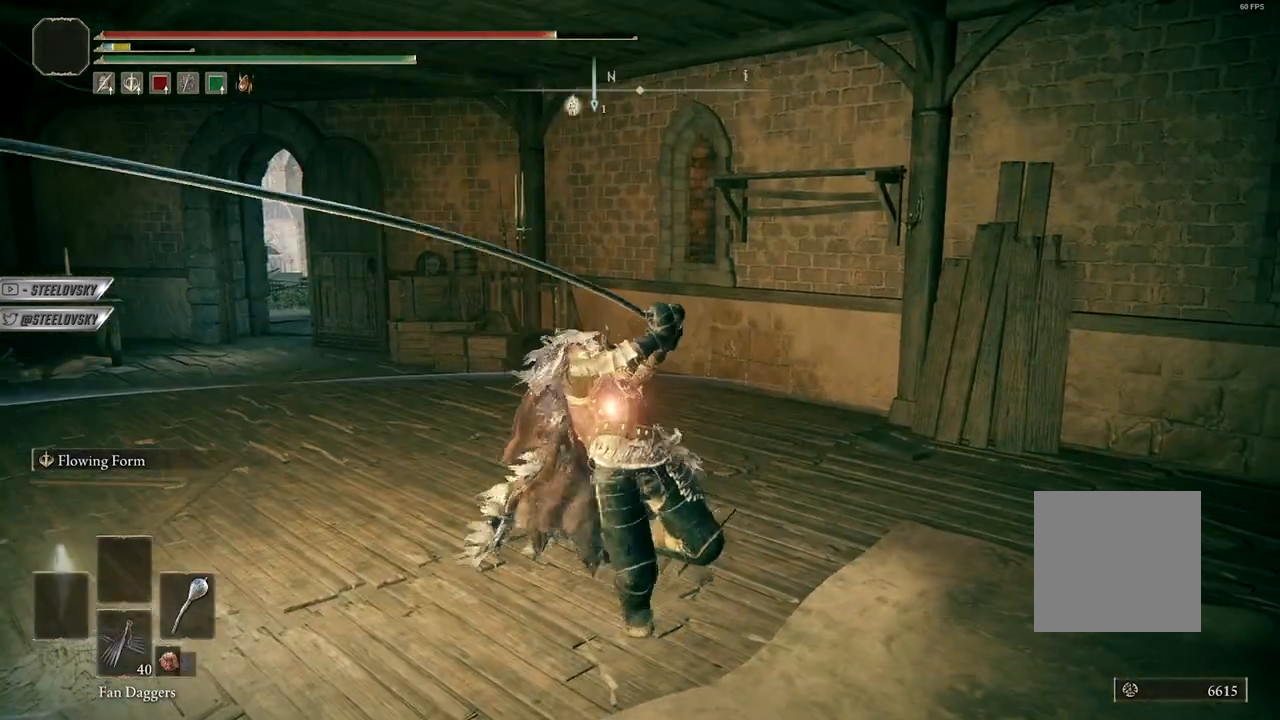
{"buttons": [], "left_stick": "up", "right_stick": "left", "events": [[433, "right_stick", "left"]]}
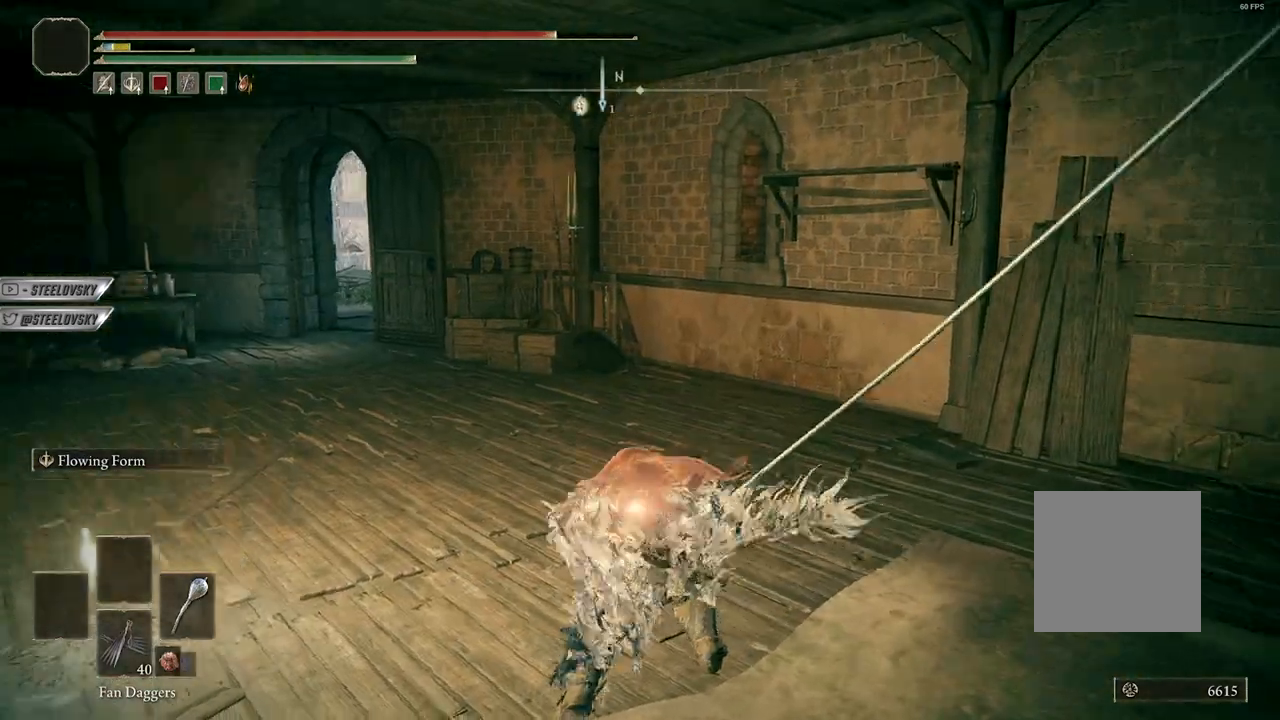
{"buttons": [], "left_stick": "up", "right_stick": "center", "events": [[100, "right_stick", "center"], [283, "right_stick", "right"], [483, "right_stick", "center"]]}
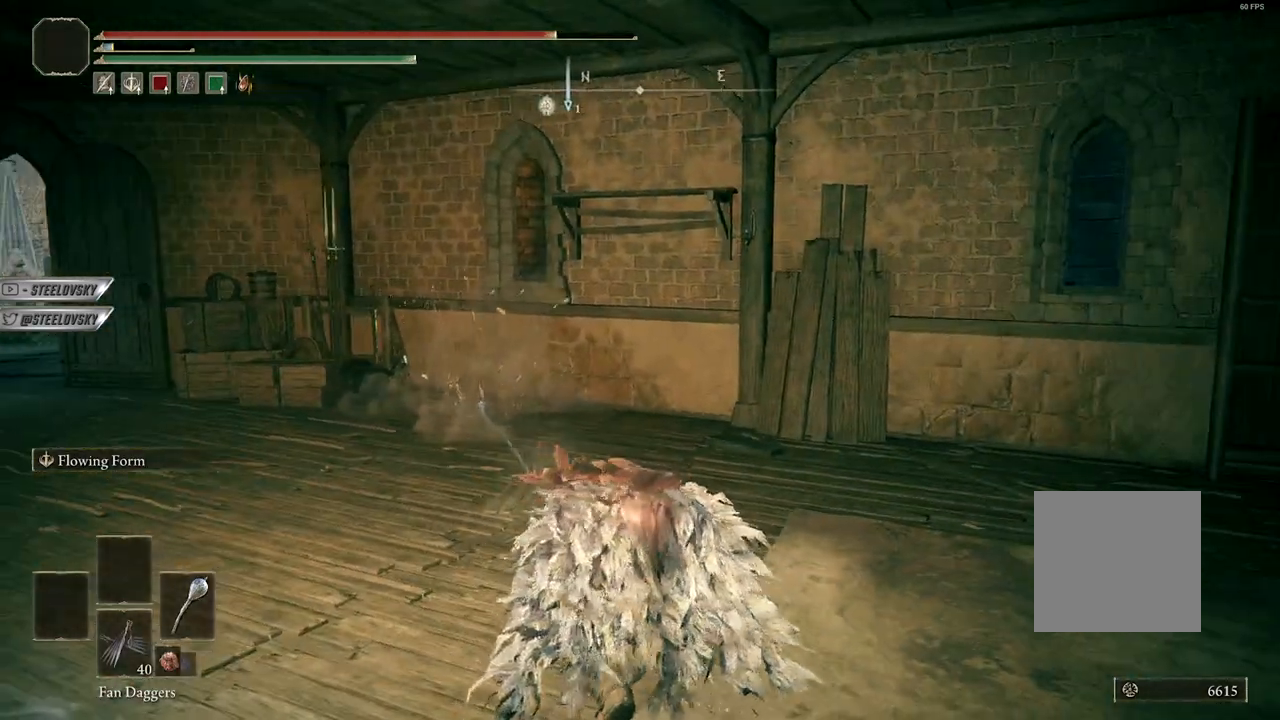
{"buttons": [], "left_stick": "up-right", "right_stick": "center", "events": [[300, "left_stick", "up-right"]]}
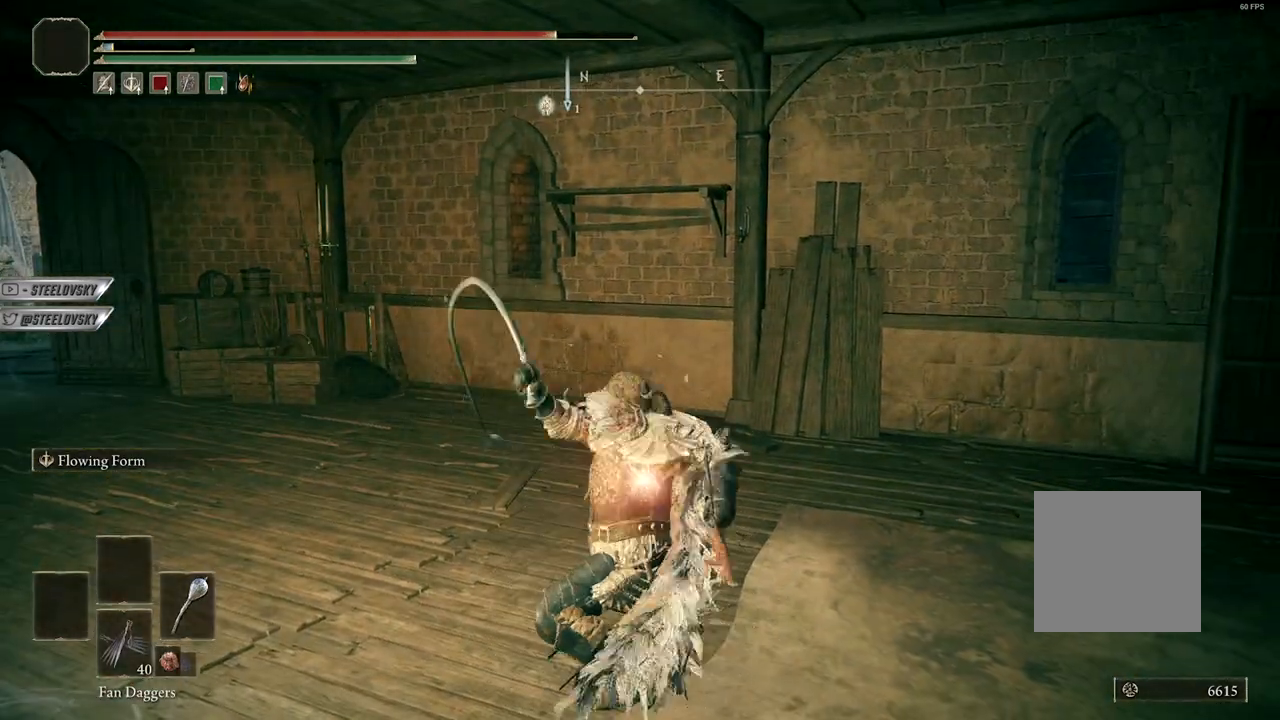
{"buttons": ["B"], "left_stick": "up-right", "right_stick": "center", "events": [[67, "B", "down"]]}
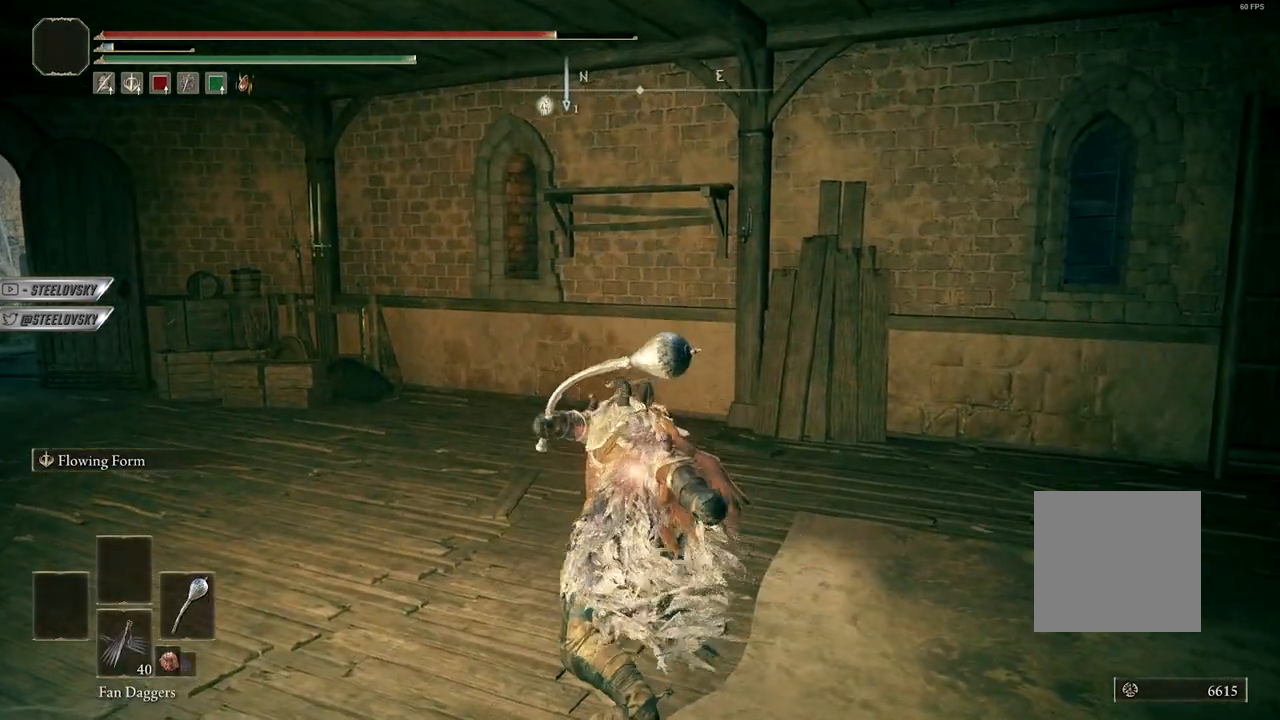
{"buttons": ["B"], "left_stick": "up-right", "right_stick": "left", "events": [[267, "left_stick", "up"], [400, "left_stick", "up-right"], [483, "right_stick", "left"]]}
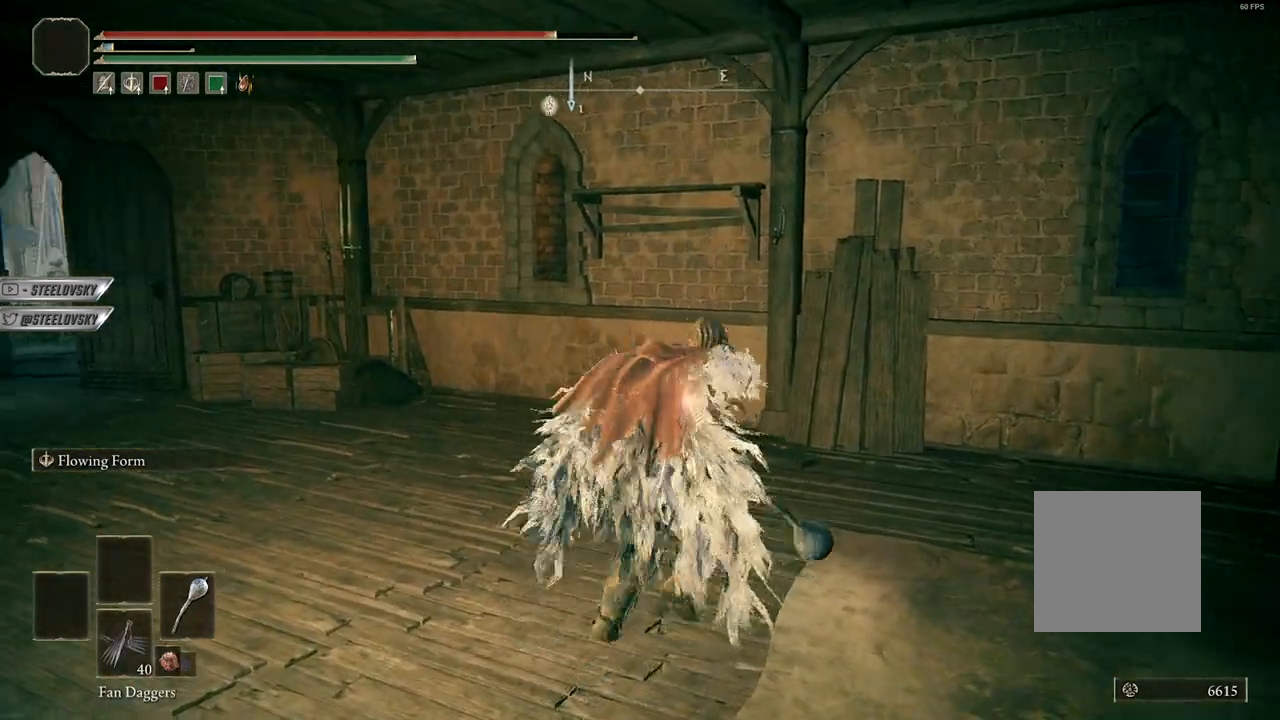
{"buttons": ["B"], "left_stick": "up", "right_stick": "center", "events": [[100, "left_stick", "up"], [150, "right_stick", "center"], [200, "left_stick", "up-right"], [367, "left_stick", "up"]]}
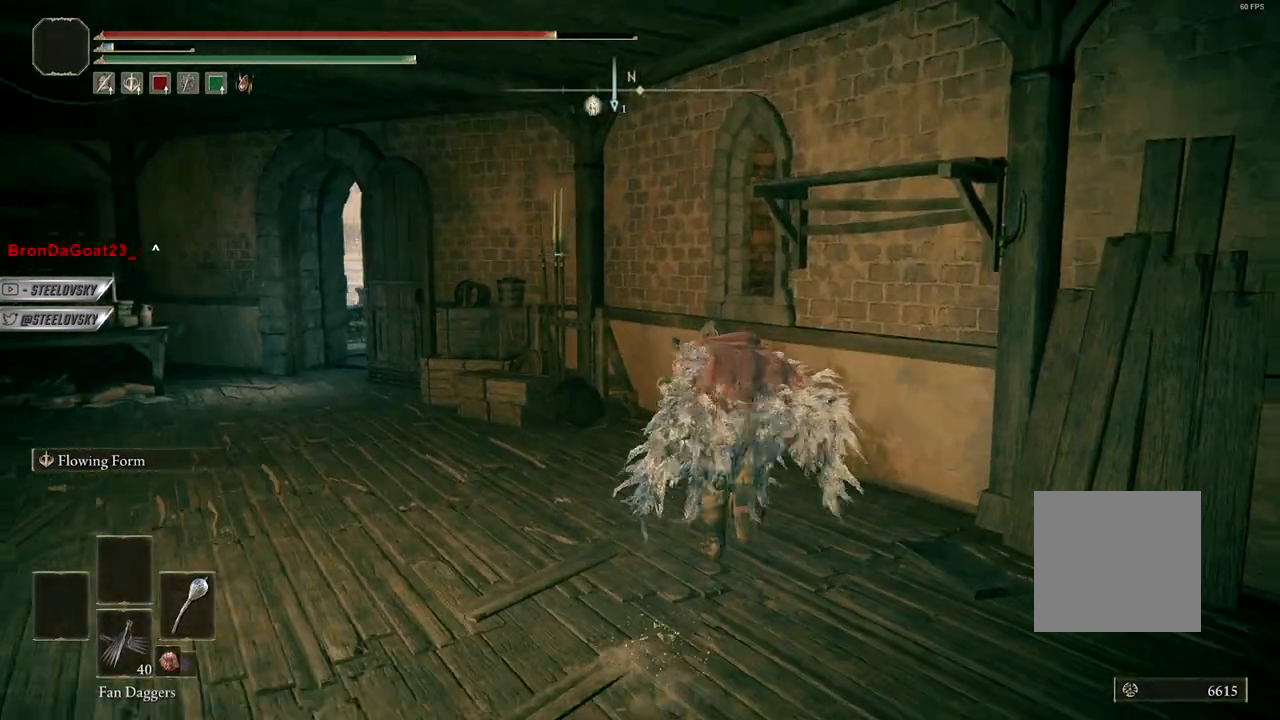
{"buttons": [], "left_stick": "up", "right_stick": "center", "events": [[50, "B", "up"]]}
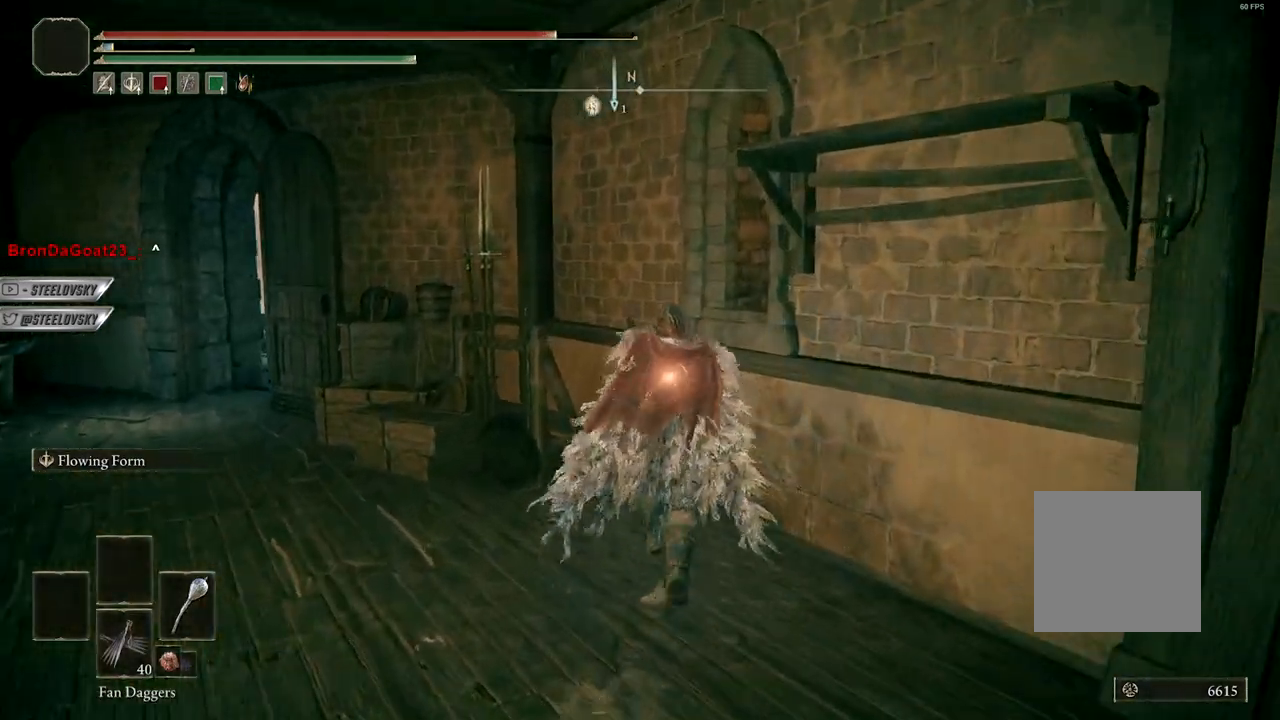
{"buttons": [], "left_stick": "up", "right_stick": "center", "events": [[67, "L2", "down"], [200, "L2", "up"]]}
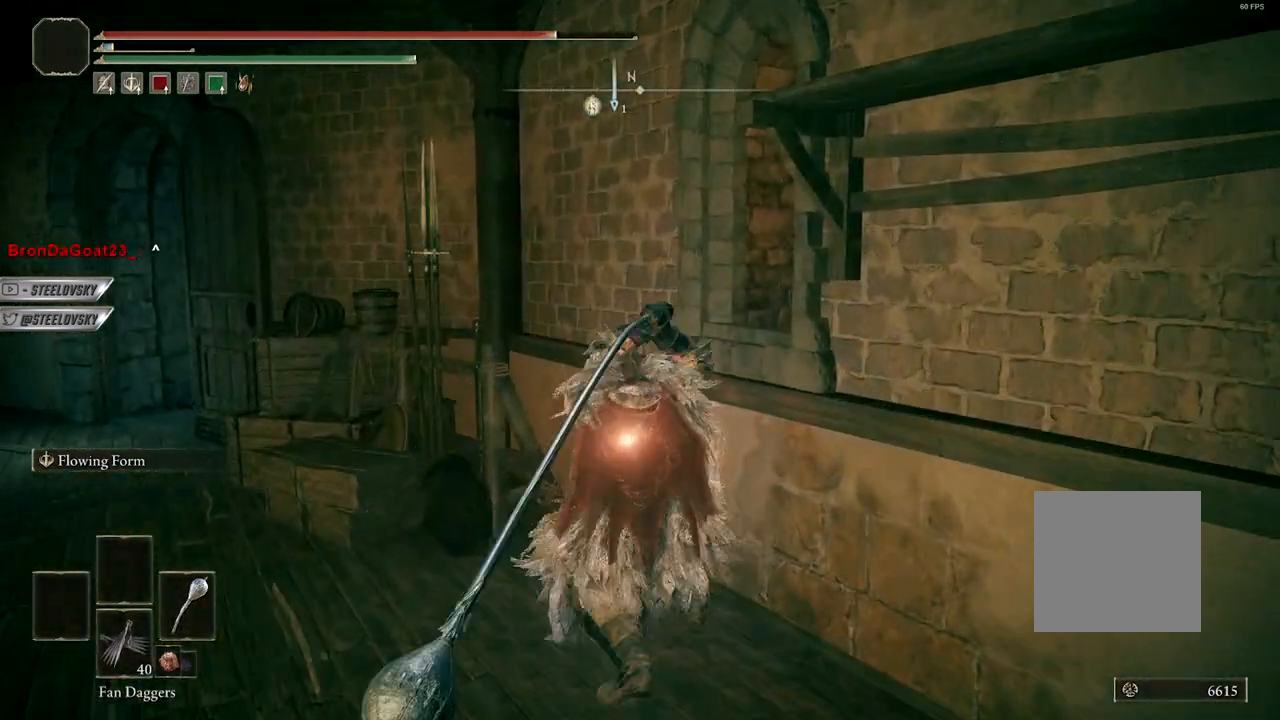
{"buttons": [], "left_stick": "up-right", "right_stick": "right", "events": [[233, "left_stick", "up-right"], [317, "right_stick", "right"]]}
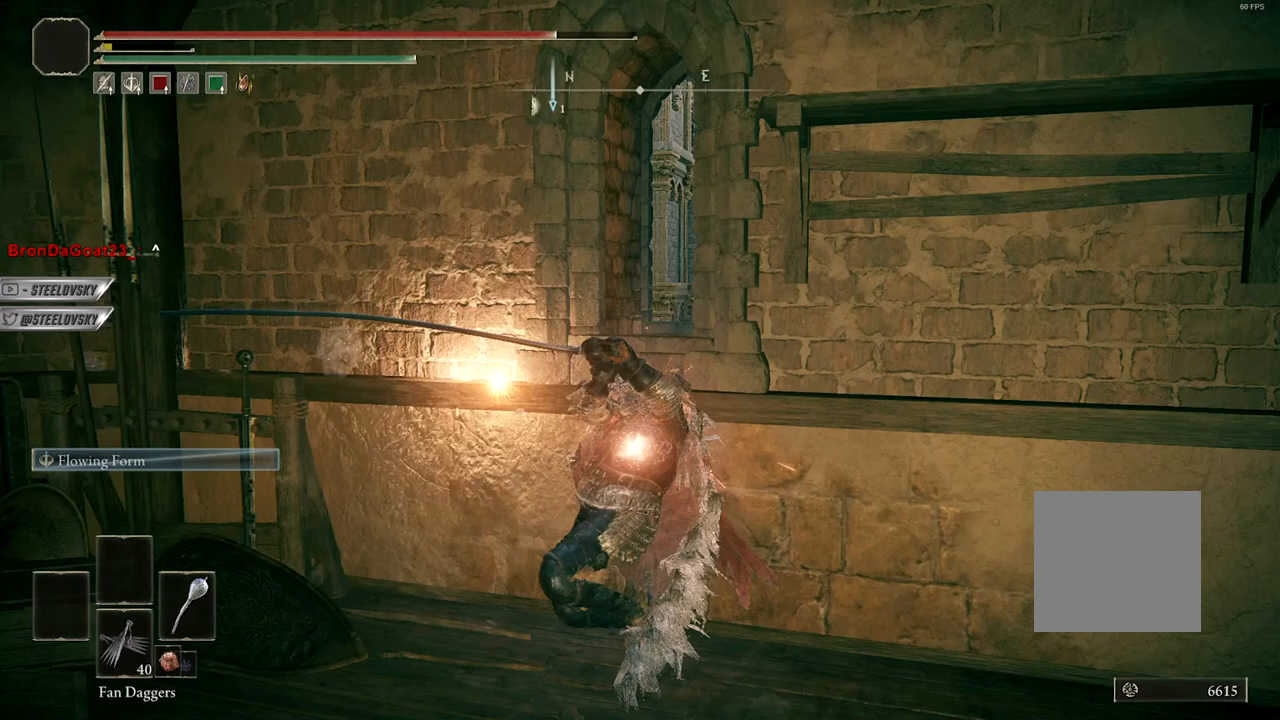
{"buttons": [], "left_stick": "up", "right_stick": "center", "events": [[17, "right_stick", "center"], [150, "left_stick", "up"]]}
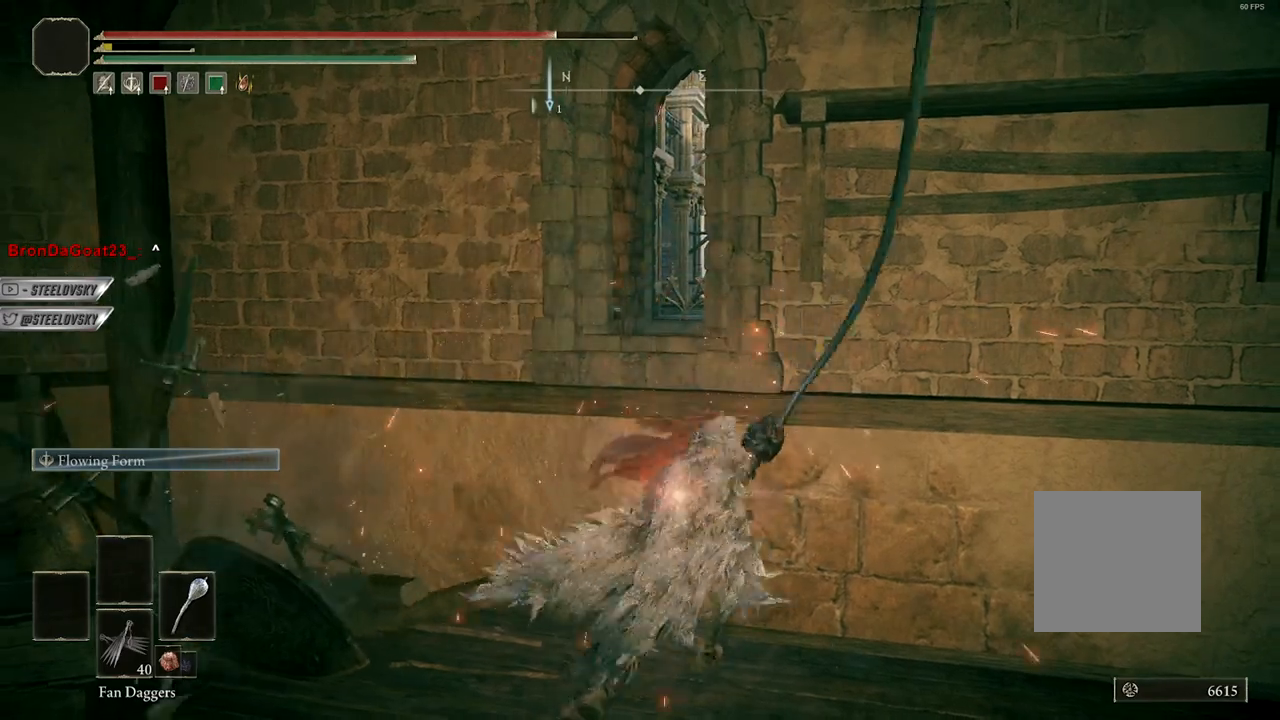
{"buttons": [], "left_stick": "up-left", "right_stick": "center", "events": [[67, "right_stick", "right"], [300, "right_stick", "center"], [317, "left_stick", "up-left"]]}
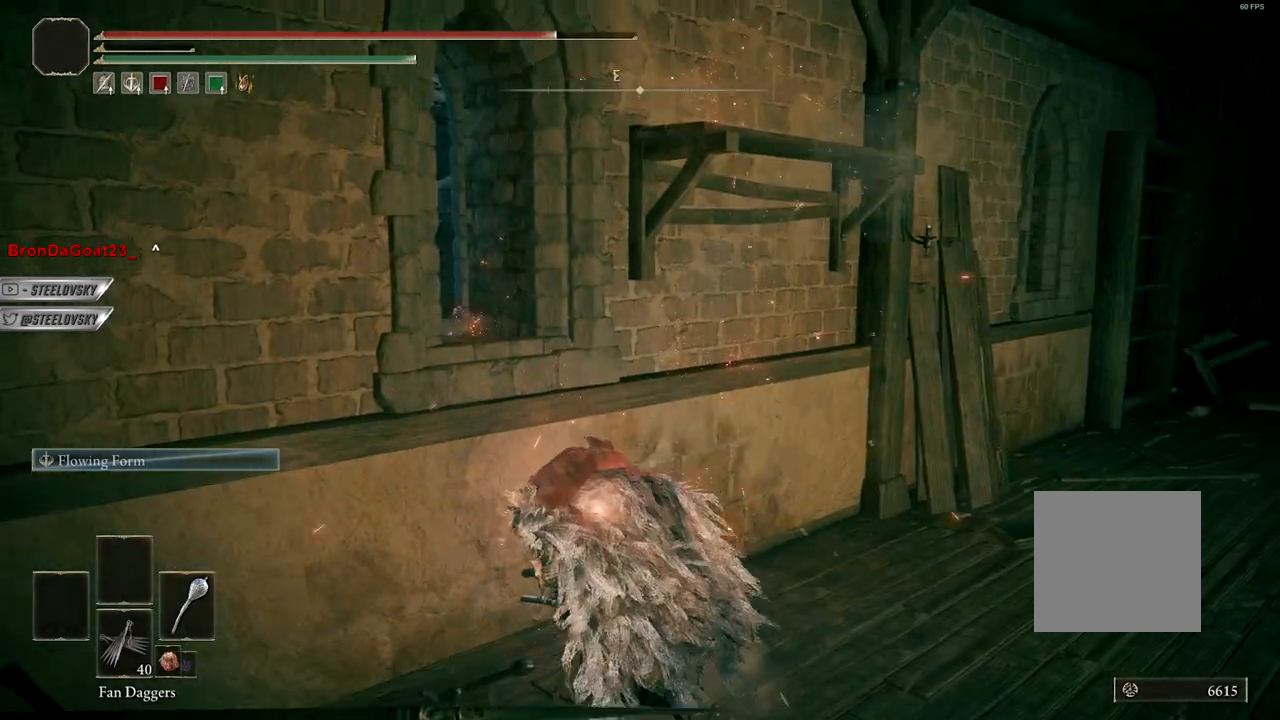
{"buttons": ["B"], "left_stick": "right", "right_stick": "up-right", "events": [[67, "right_stick", "down-left"], [200, "right_stick", "center"], [233, "left_stick", "up-right"], [383, "B", "down"], [400, "left_stick", "right"], [433, "right_stick", "up-right"]]}
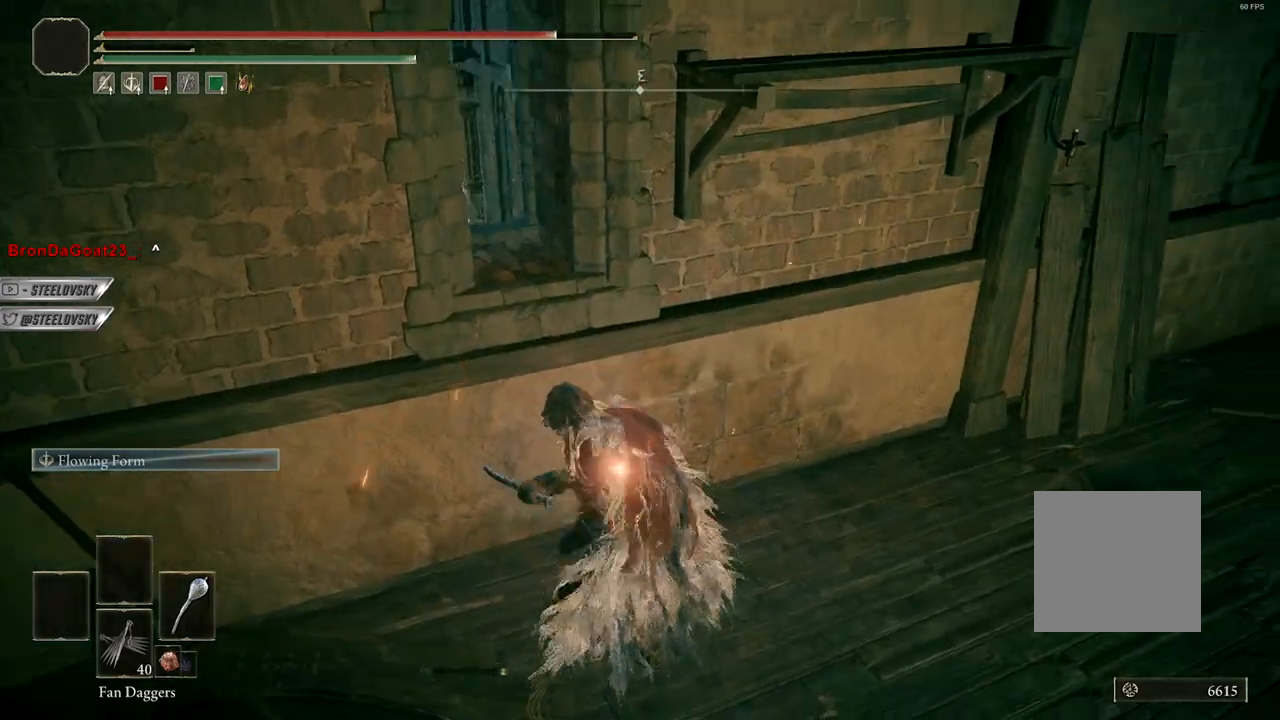
{"buttons": ["B"], "left_stick": "right", "right_stick": "center", "events": [[17, "right_stick", "center"], [233, "A", "down"], [350, "A", "up"]]}
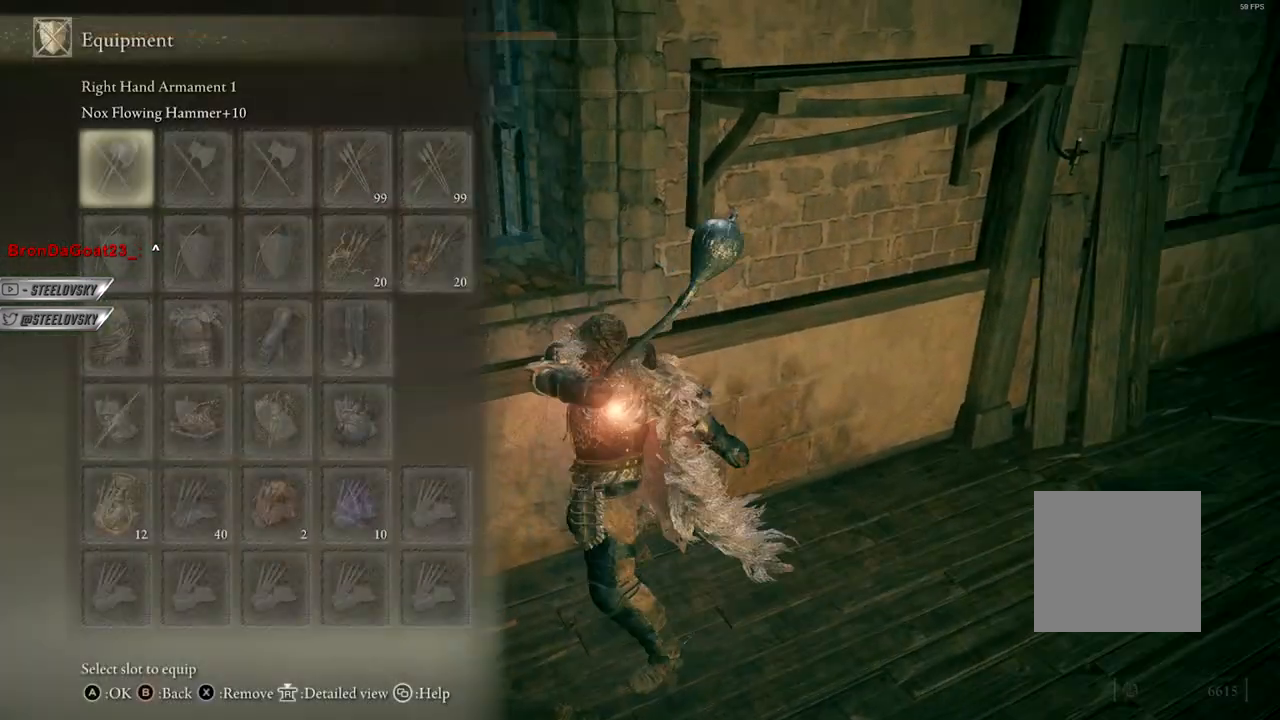
{"buttons": ["B"], "left_stick": "down-right", "right_stick": "center", "events": [[317, "A", "down"], [317, "left_stick", "down-right"], [433, "A", "up"]]}
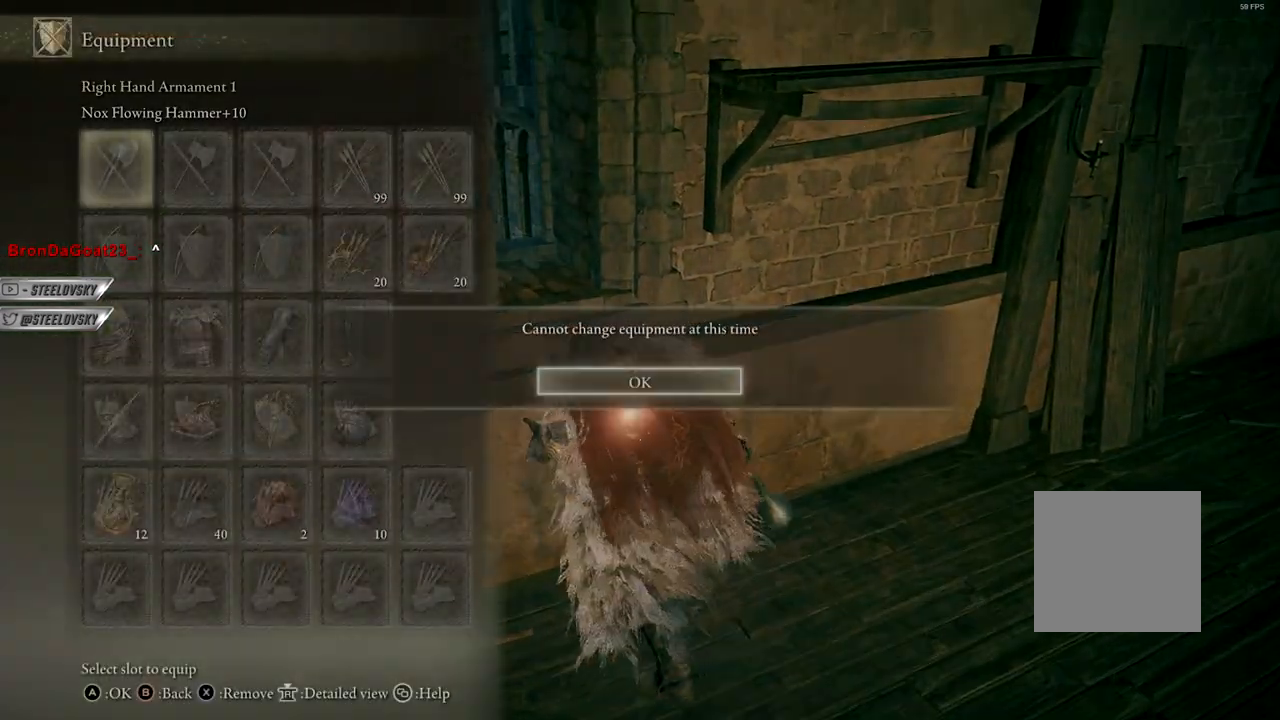
{"buttons": ["B"], "left_stick": "right", "right_stick": "center", "events": [[183, "A", "down"], [283, "A", "up"], [400, "A", "down"], [433, "left_stick", "right"], [483, "A", "up"]]}
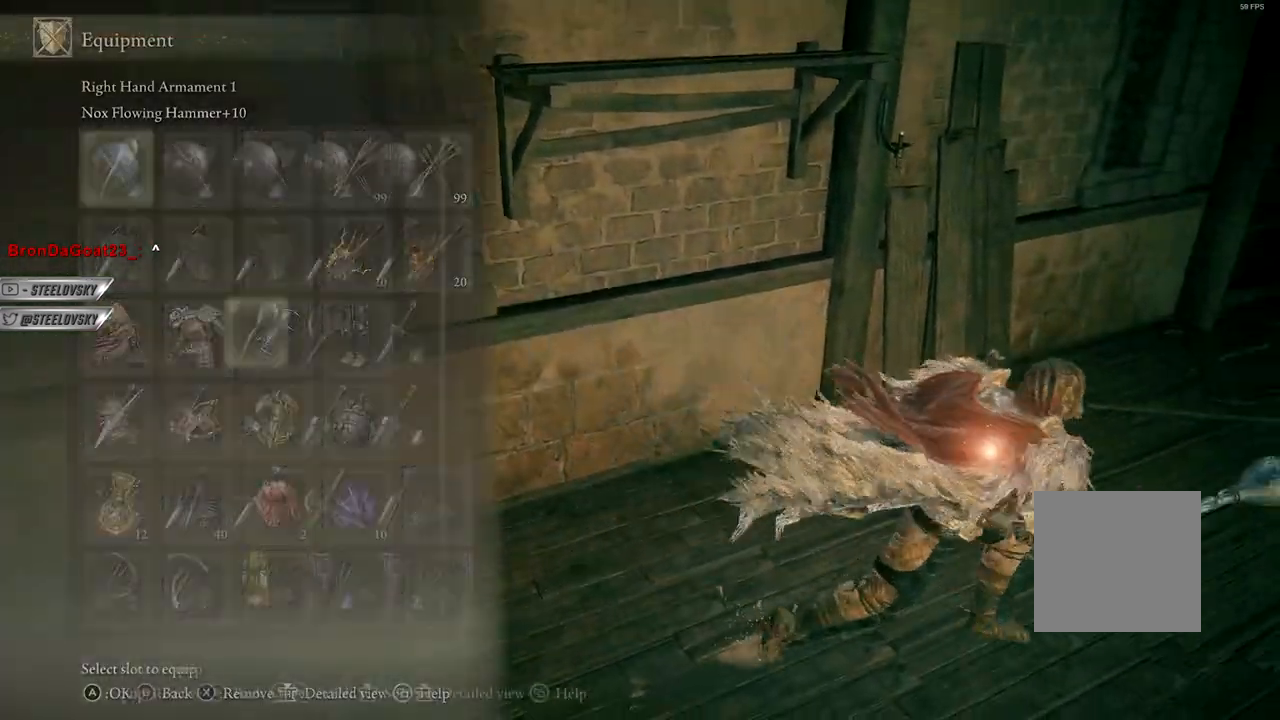
{"buttons": ["B"], "left_stick": "right", "right_stick": "center", "events": [[317, "right_stick", "up-left"], [483, "right_stick", "center"]]}
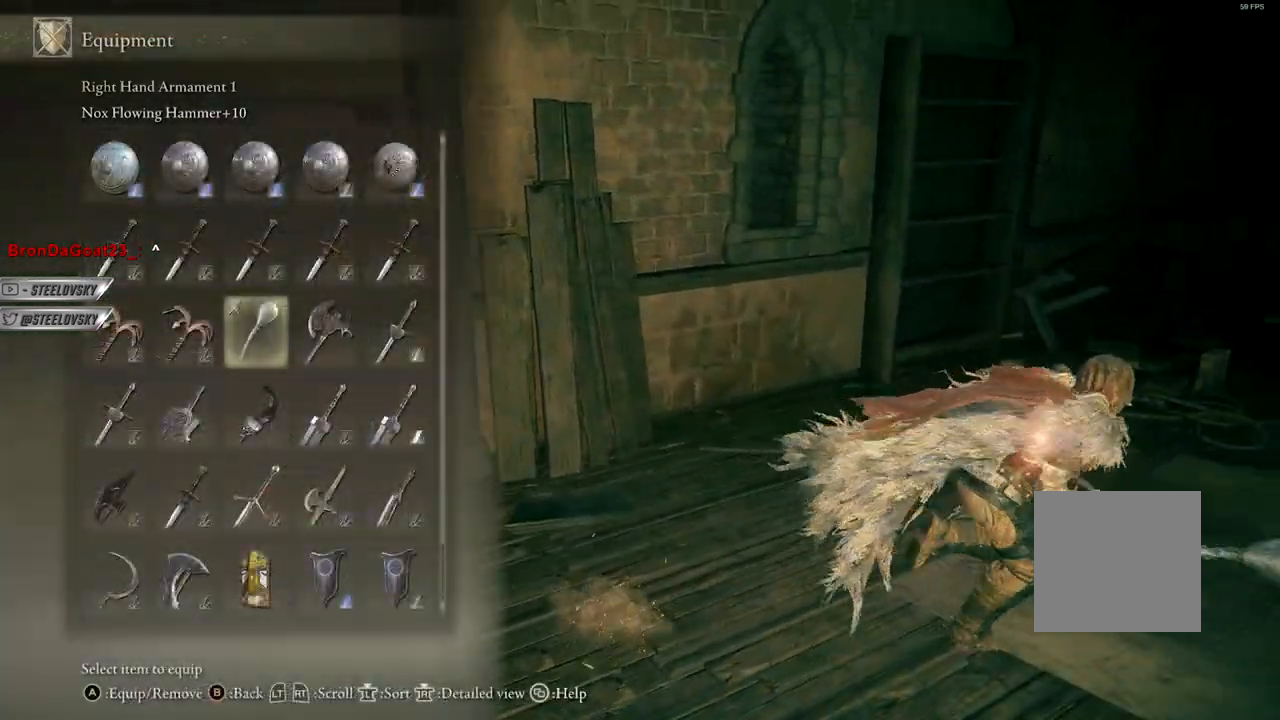
{"buttons": ["B"], "left_stick": "up-right", "right_stick": "down-left", "events": [[150, "DPAD_DOWN", "down"], [200, "DPAD_DOWN", "up"], [233, "left_stick", "up-right"], [233, "right_stick", "down-left"], [267, "DPAD_DOWN", "down"], [350, "DPAD_DOWN", "up"]]}
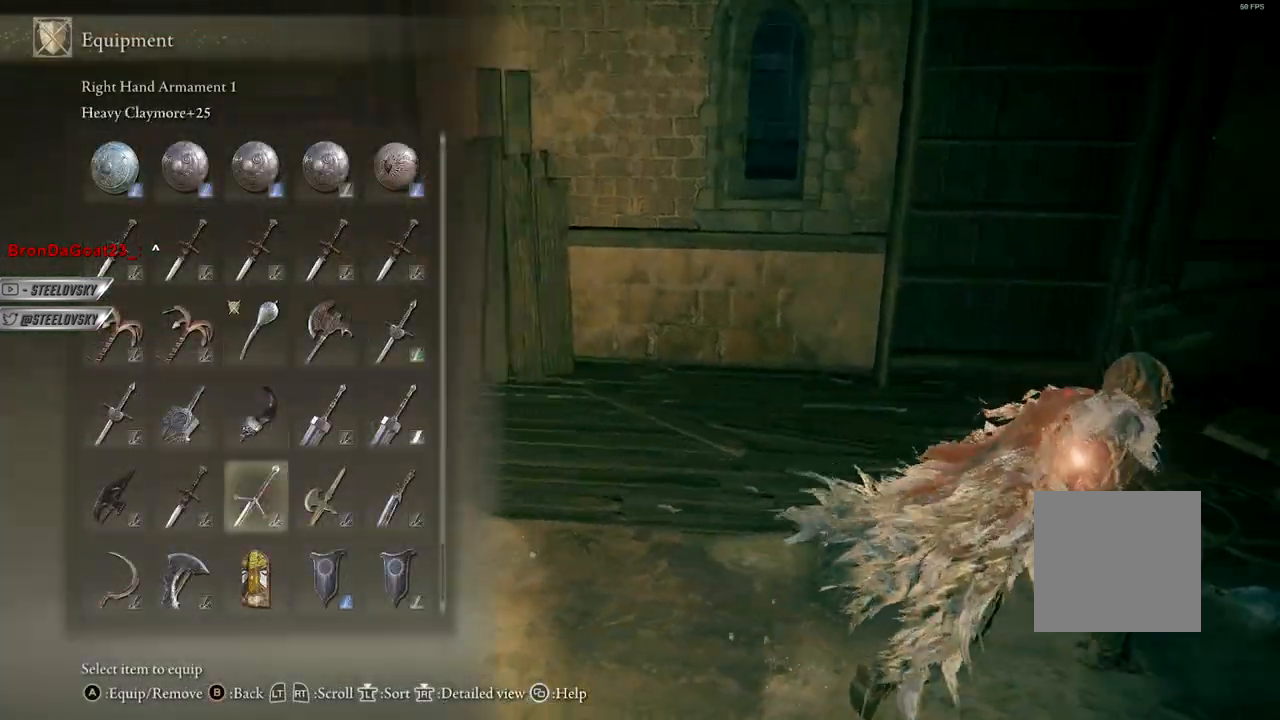
{"buttons": ["B"], "left_stick": "up", "right_stick": "center", "events": [[33, "left_stick", "up"], [150, "left_stick", "up-left"], [150, "right_stick", "center"], [233, "A", "down"], [350, "A", "up"], [433, "left_stick", "up"]]}
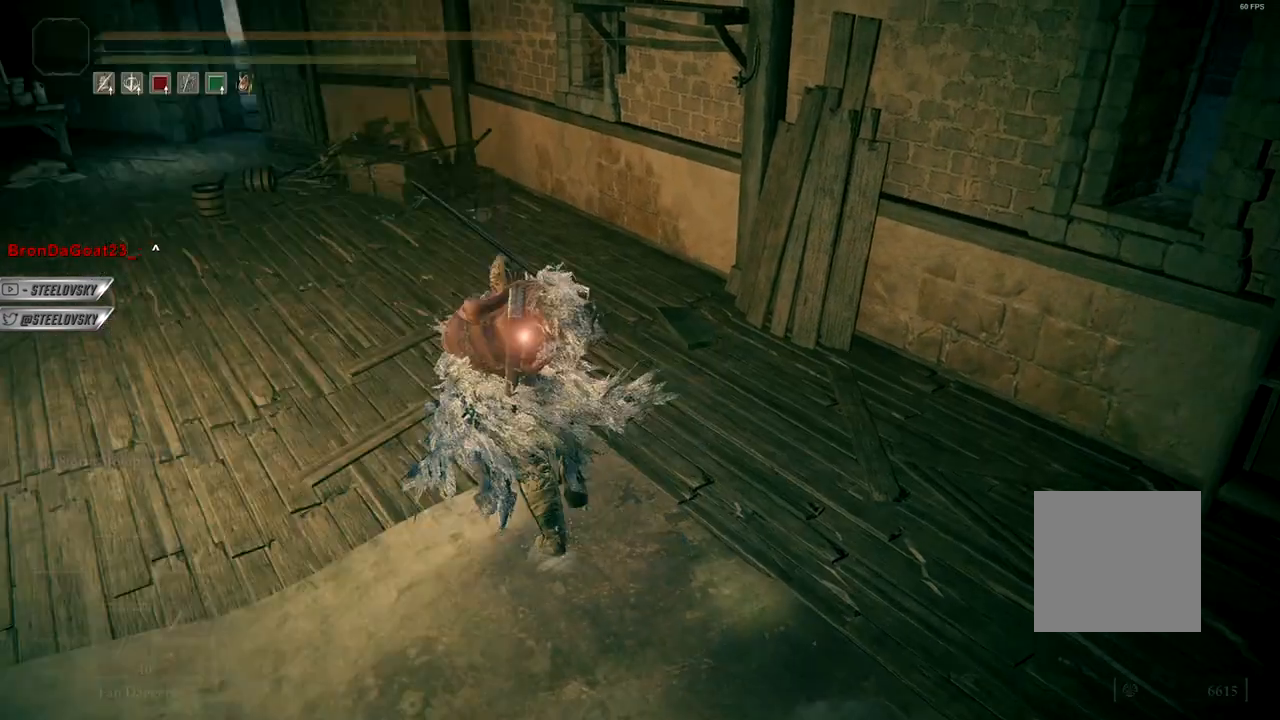
{"buttons": ["A"], "left_stick": "center", "right_stick": "center", "events": [[150, "B", "up"], [200, "left_stick", "up-left"], [383, "left_stick", "center"], [450, "A", "down"]]}
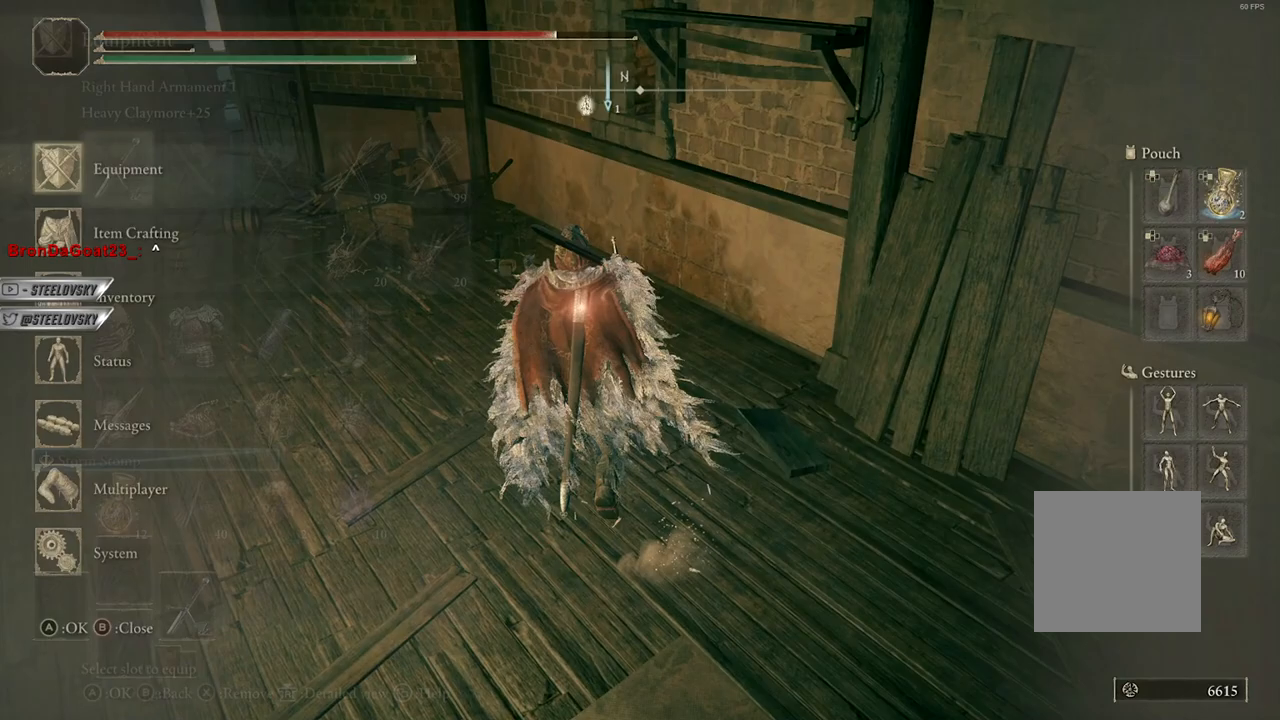
{"buttons": [], "left_stick": "center", "right_stick": "center", "events": [[50, "A", "up"], [117, "A", "down"], [150, "DPAD_UP", "down"], [183, "DPAD_LEFT", "down"], [217, "A", "up"], [233, "DPAD_UP", "up"], [300, "A", "down"], [300, "DPAD_LEFT", "up"], [400, "A", "up"]]}
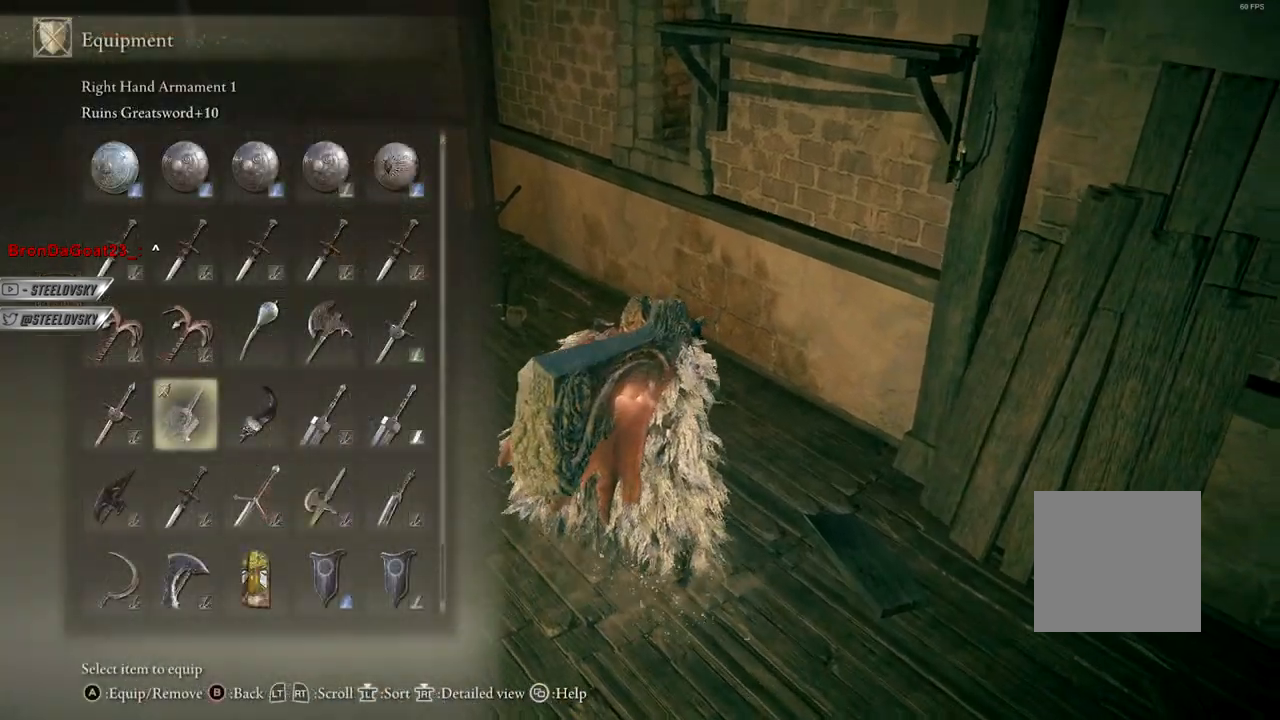
{"buttons": ["A"], "left_stick": "center", "right_stick": "center", "events": [[317, "A", "down"], [433, "A", "up"], [483, "A", "down"]]}
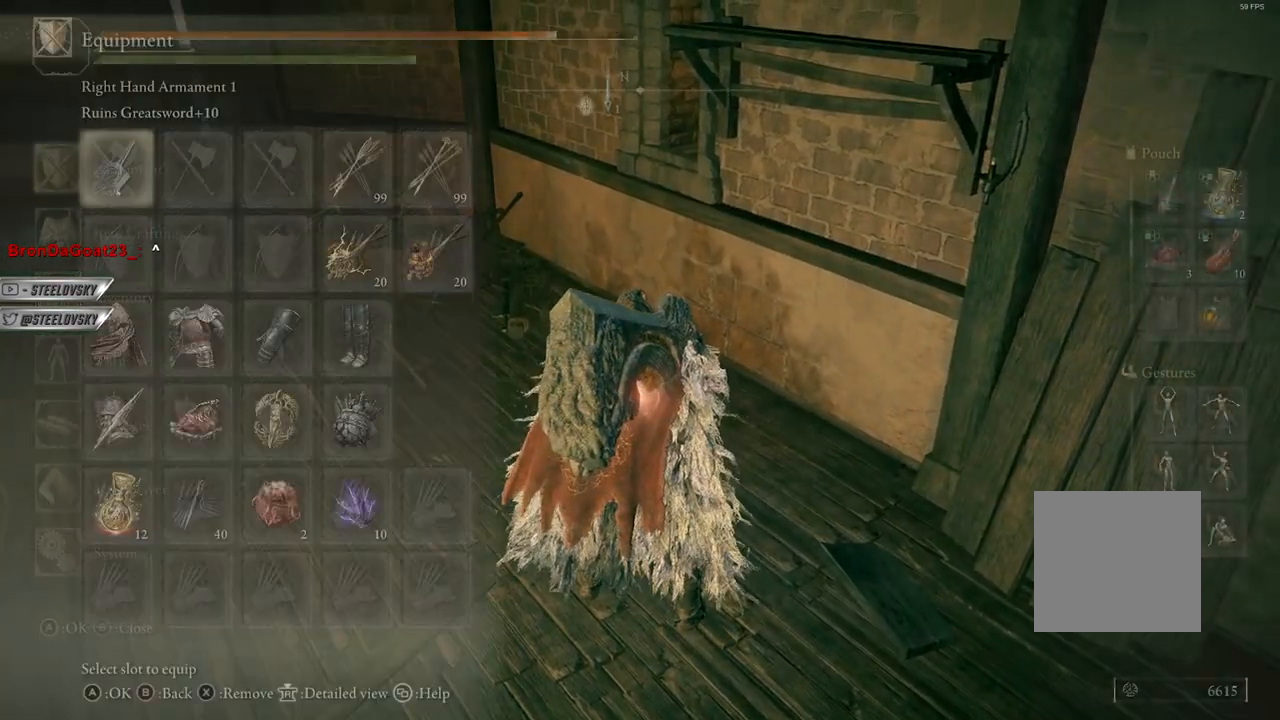
{"buttons": ["L2"], "left_stick": "up-left", "right_stick": "left", "events": [[33, "DPAD_RIGHT", "down"], [100, "DPAD_DOWN", "down"], [133, "A", "up"], [150, "DPAD_RIGHT", "up"], [183, "A", "down"], [183, "DPAD_DOWN", "up"], [250, "A", "up"], [333, "left_stick", "up"], [383, "left_stick", "up-left"], [433, "L2", "down"], [450, "right_stick", "left"]]}